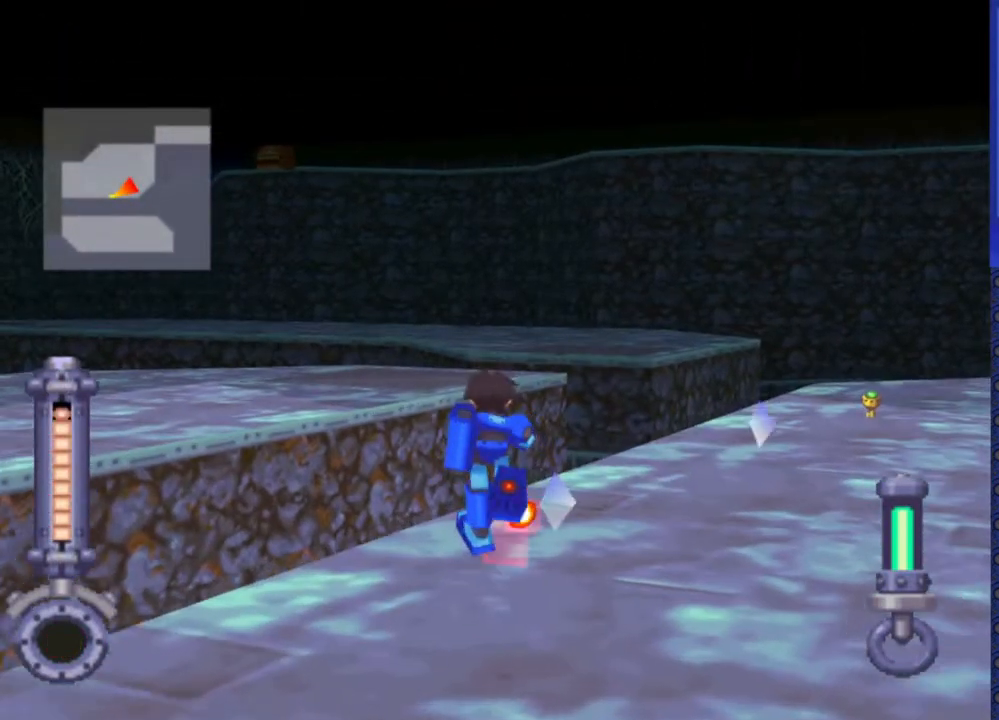
Gameplay with a controller (PlayStation layout); each line is a JSON object with the inputs held at the frame after it. "events" lists button and stick changes between this image and that frame as [ms after this image, input, new state], when the widget could be followed in between. Not read: L3 R3.
{"buttons": [], "events": [[17, "DPAD_UP", "up"], [283, "DPAD_UP", "down"], [417, "DPAD_UP", "up"]]}
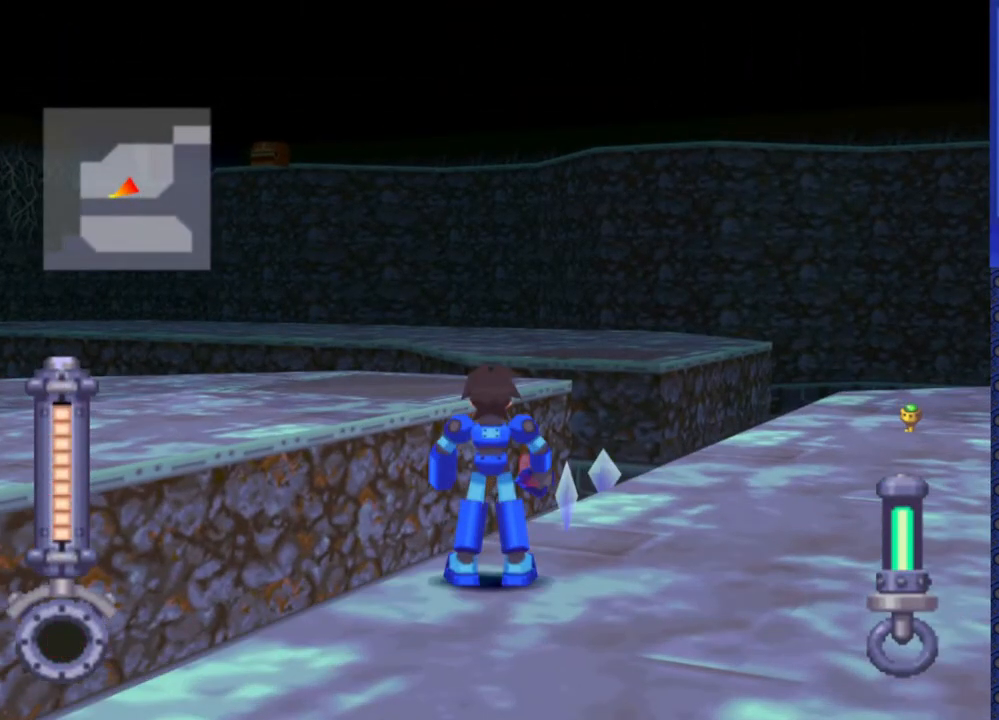
{"buttons": [], "events": [[250, "DPAD_UP", "down"], [283, "DPAD_UP", "up"]]}
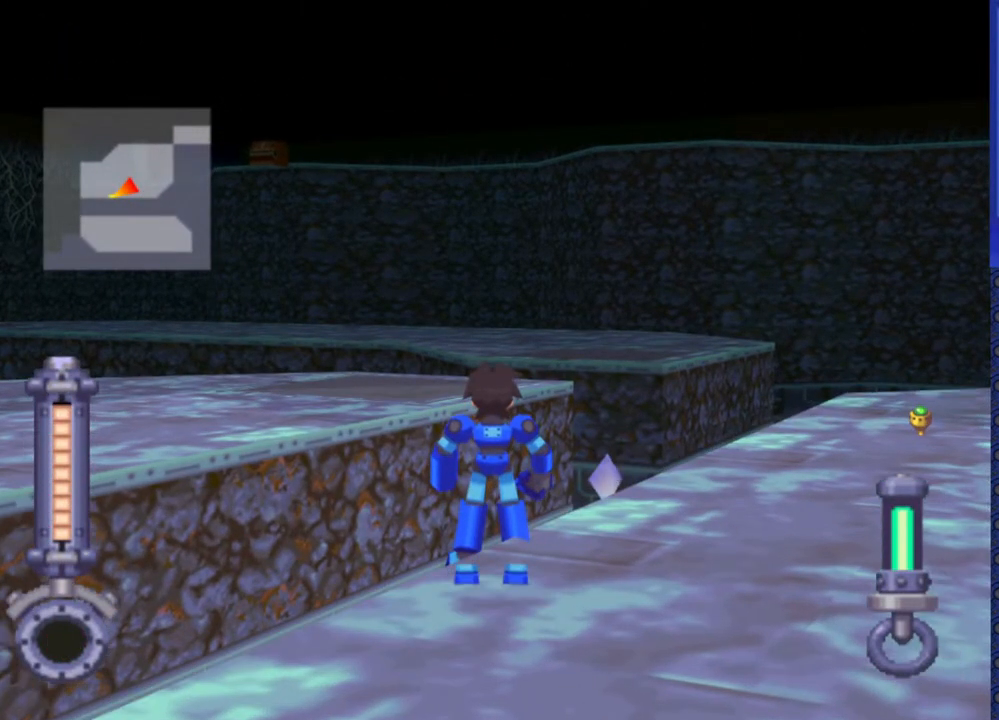
{"buttons": ["DPAD_UP", "DPAD_RIGHT"], "events": [[317, "DPAD_RIGHT", "down"], [417, "DPAD_UP", "down"]]}
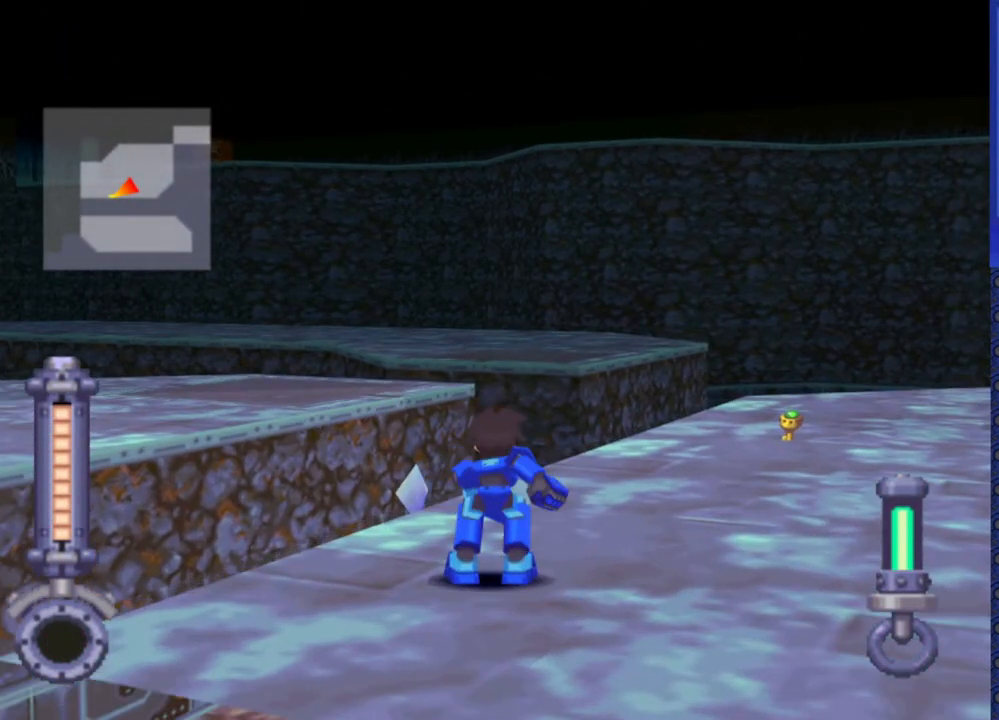
{"buttons": ["DPAD_UP", "DPAD_RIGHT"], "events": []}
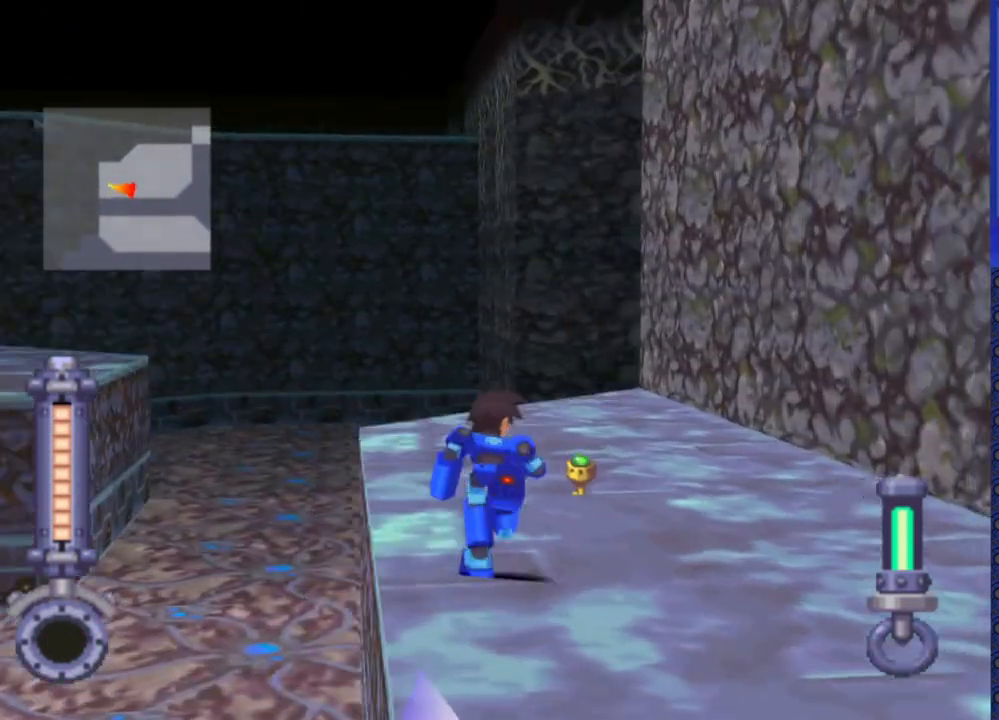
{"buttons": [], "events": [[67, "DPAD_RIGHT", "up"], [117, "DPAD_UP", "up"]]}
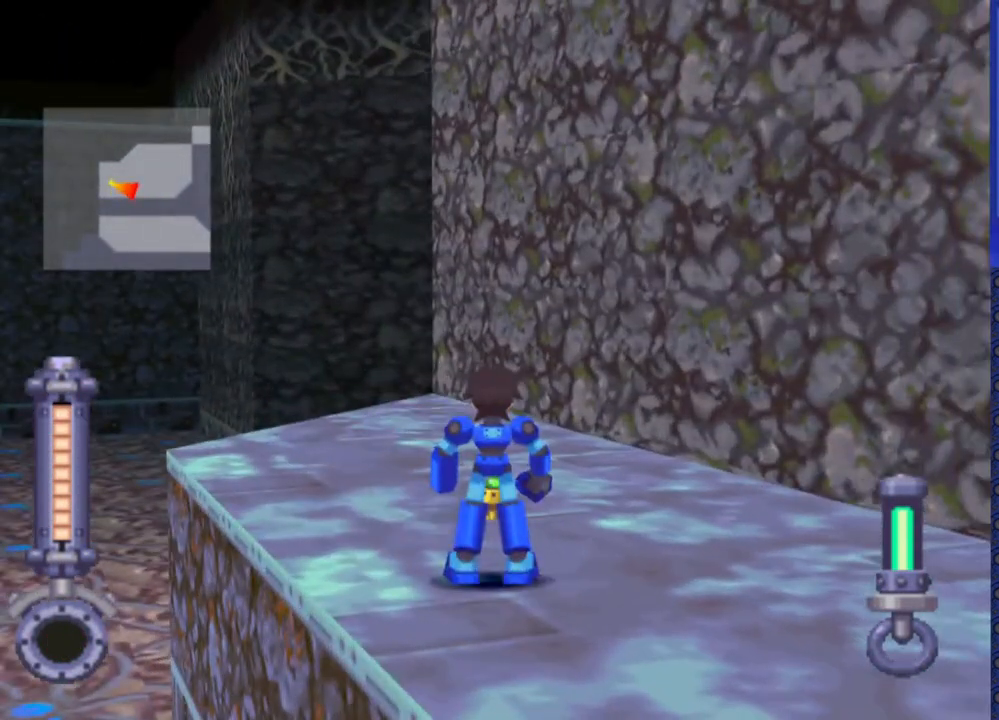
{"buttons": [], "events": []}
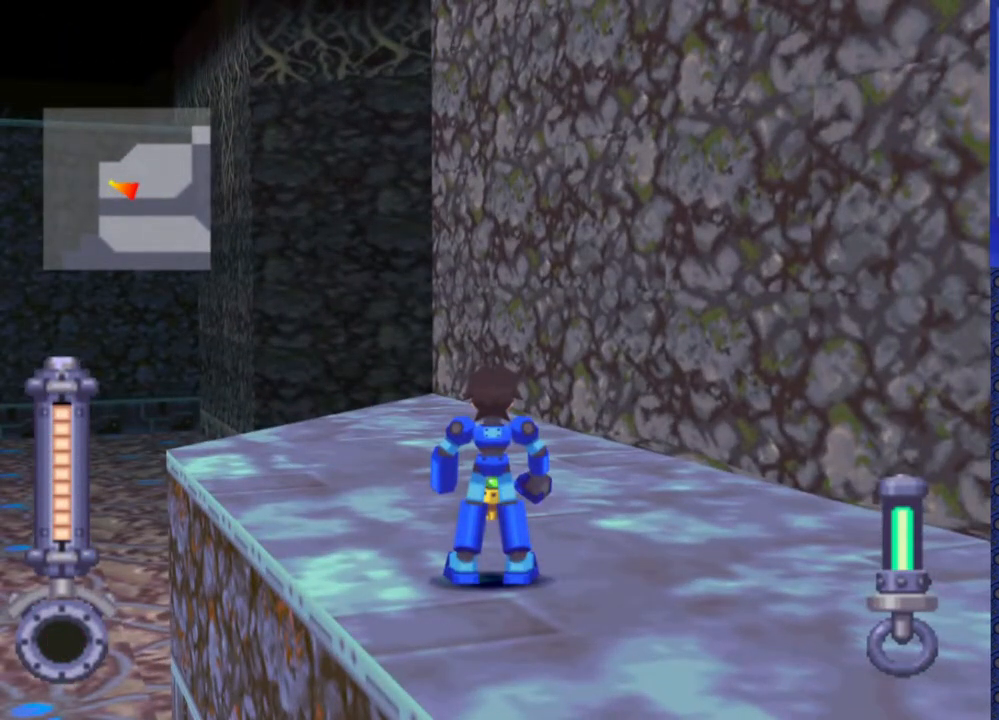
{"buttons": ["DPAD_UP"], "events": [[117, "DPAD_UP", "down"]]}
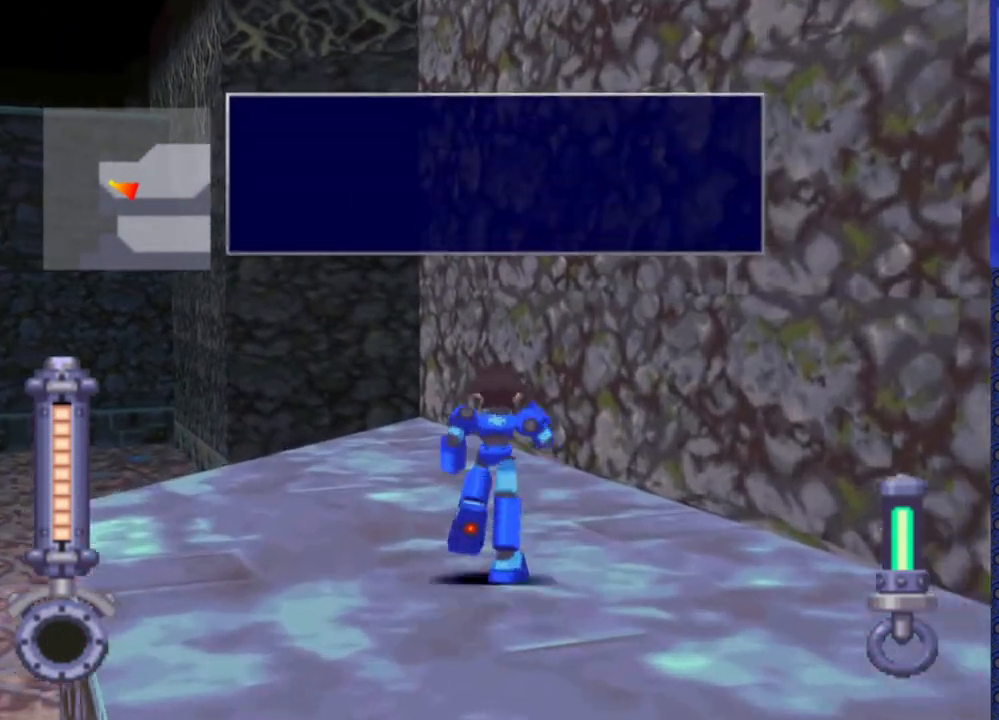
{"buttons": ["DPAD_LEFT"], "events": [[67, "DPAD_UP", "up"], [100, "DPAD_LEFT", "down"]]}
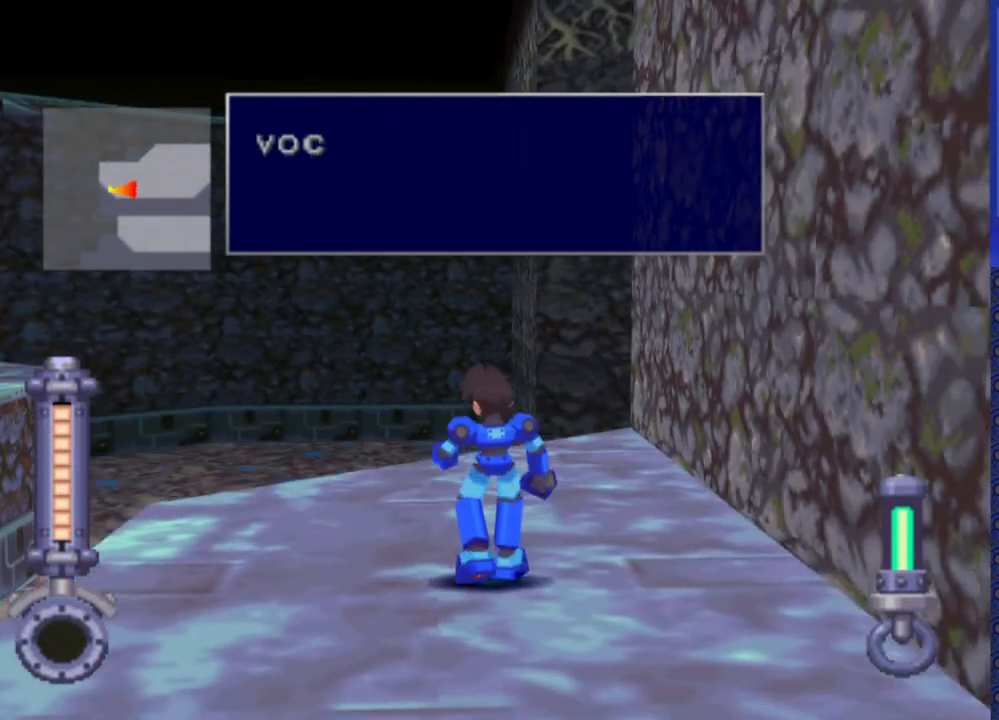
{"buttons": [], "events": [[267, "DPAD_LEFT", "up"]]}
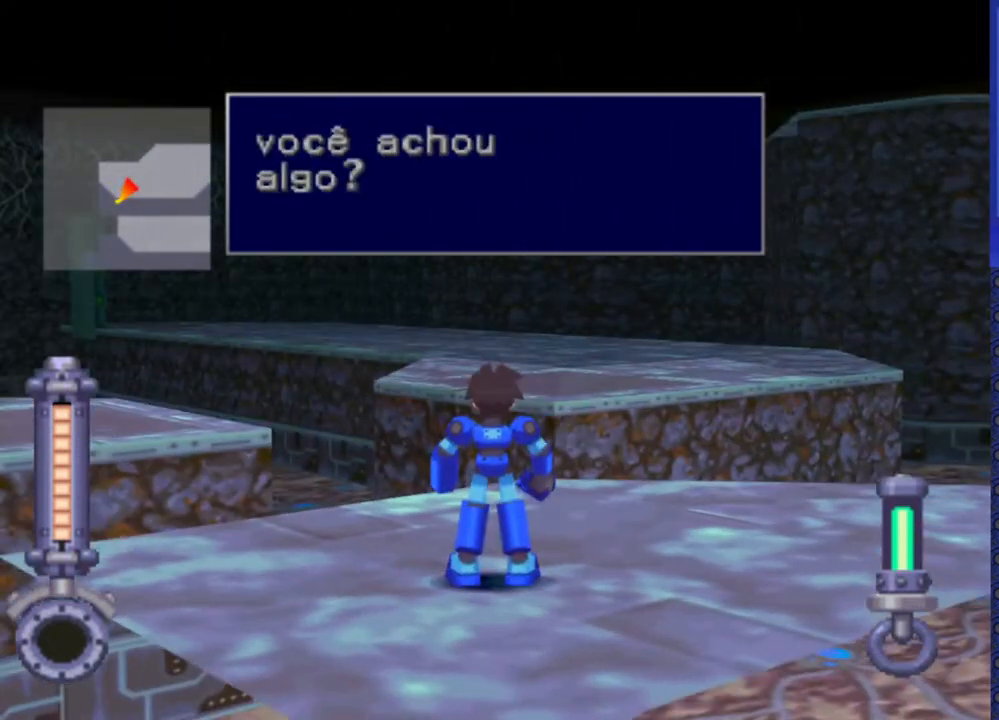
{"buttons": ["DPAD_RIGHT"], "events": [[50, "DPAD_UP", "down"], [217, "DPAD_UP", "up"], [350, "DPAD_RIGHT", "down"]]}
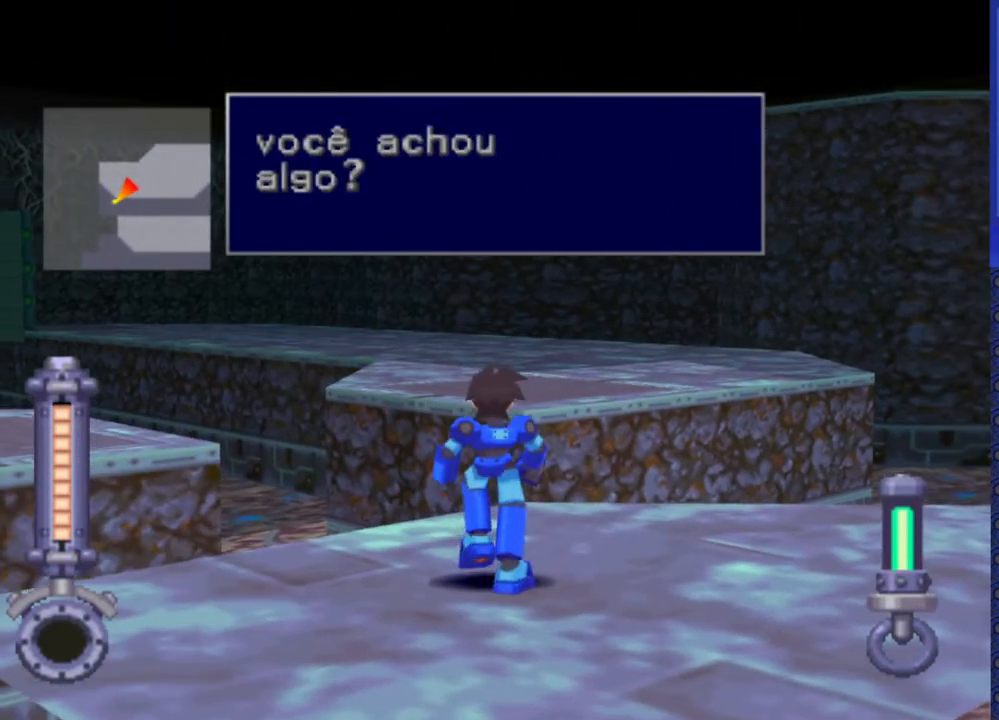
{"buttons": [], "events": [[17, "DPAD_RIGHT", "up"], [283, "DPAD_RIGHT", "down"], [417, "DPAD_RIGHT", "up"]]}
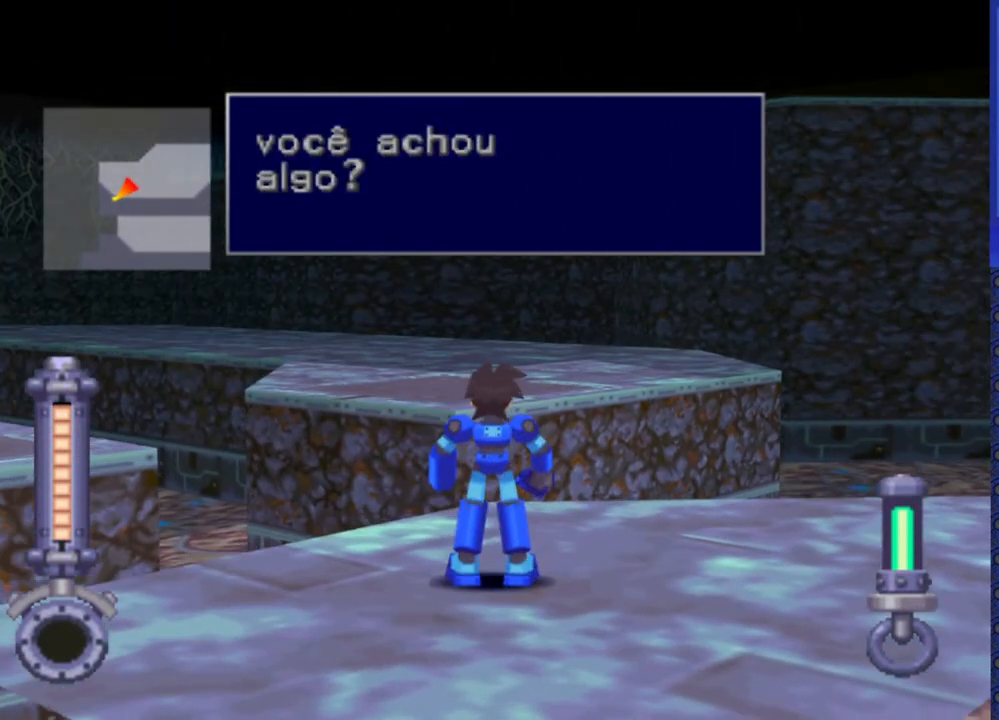
{"buttons": ["CROSS", "DPAD_UP"], "events": [[33, "DPAD_UP", "down"], [300, "CROSS", "down"]]}
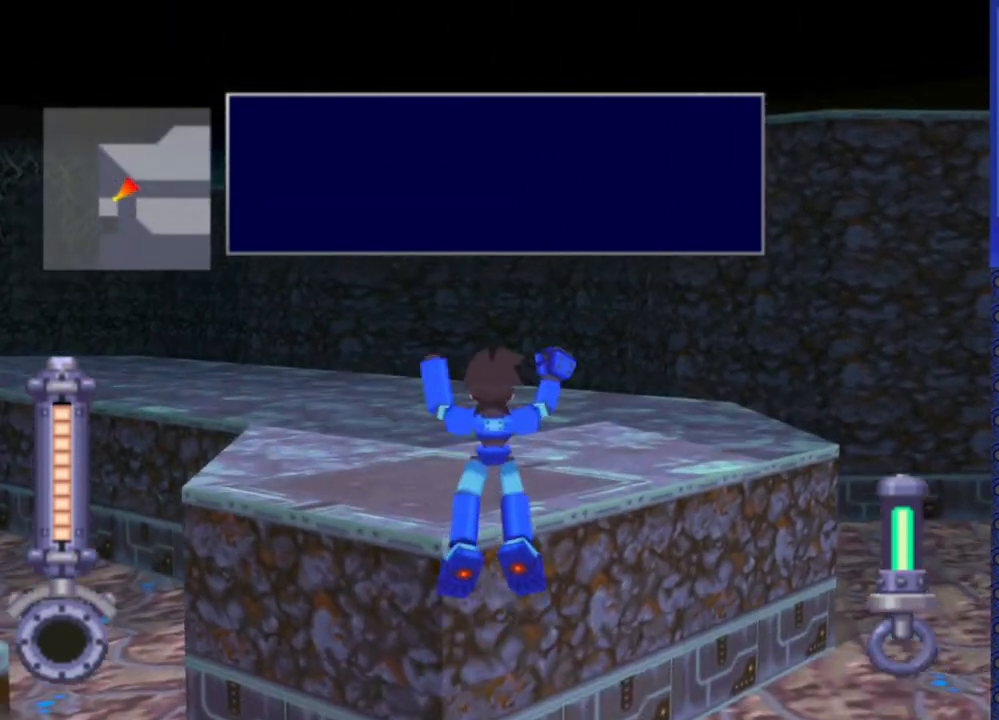
{"buttons": ["CROSS", "DPAD_UP"], "events": [[283, "DPAD_LEFT", "down"], [400, "DPAD_LEFT", "up"]]}
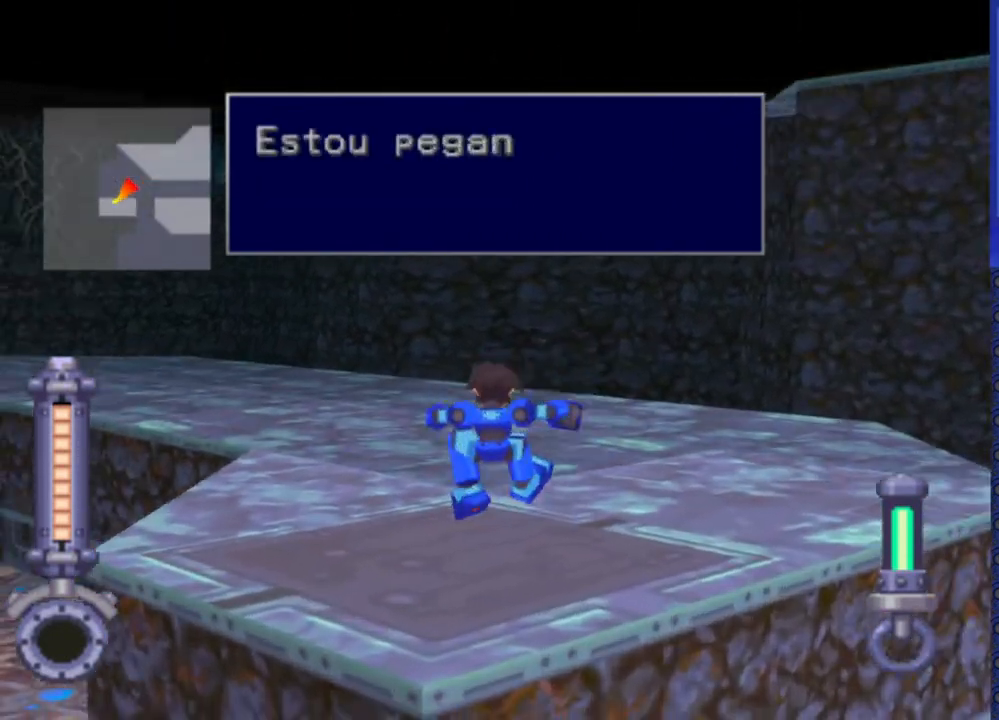
{"buttons": ["DPAD_UP", "DPAD_LEFT"], "events": [[150, "CROSS", "up"], [400, "DPAD_LEFT", "down"]]}
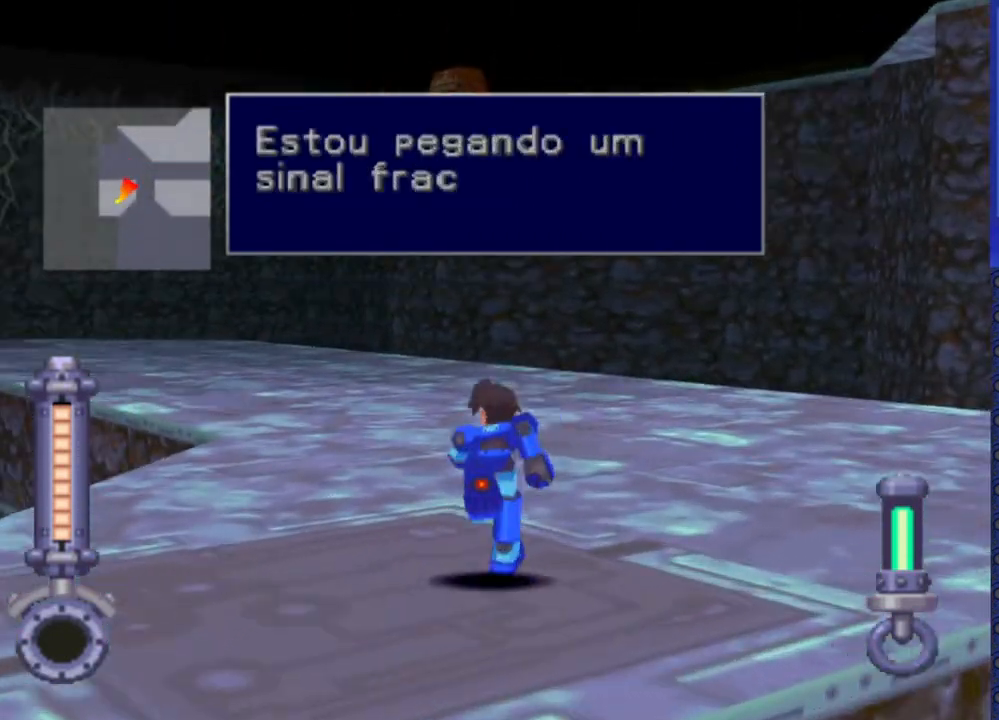
{"buttons": ["DPAD_UP"], "events": [[217, "DPAD_LEFT", "up"]]}
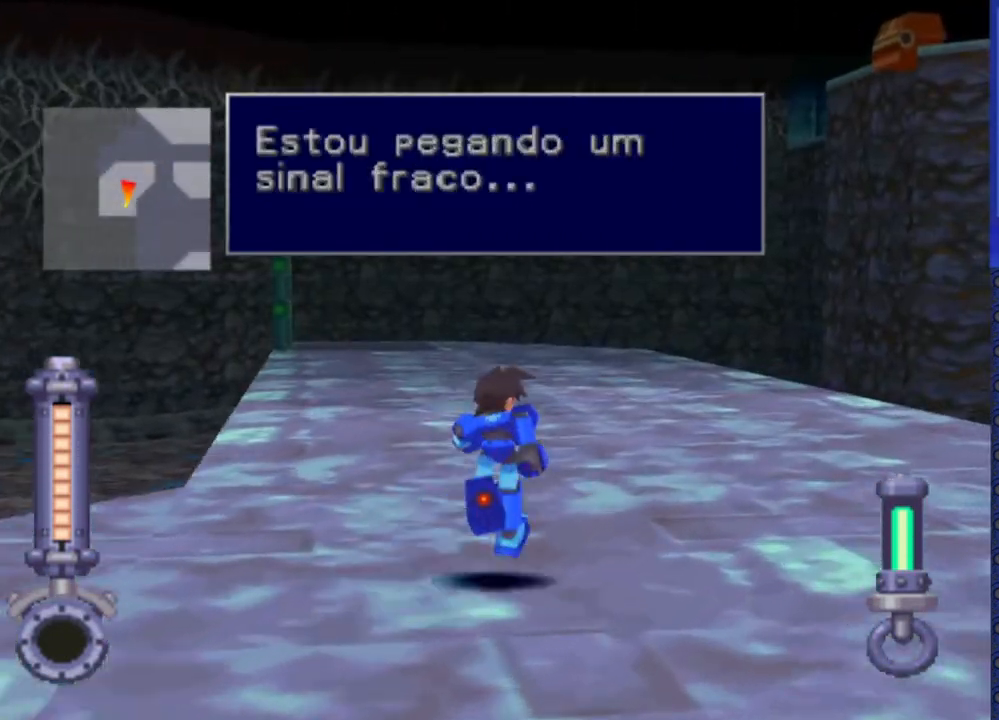
{"buttons": ["DPAD_UP"], "events": [[167, "DPAD_LEFT", "down"], [500, "DPAD_LEFT", "up"]]}
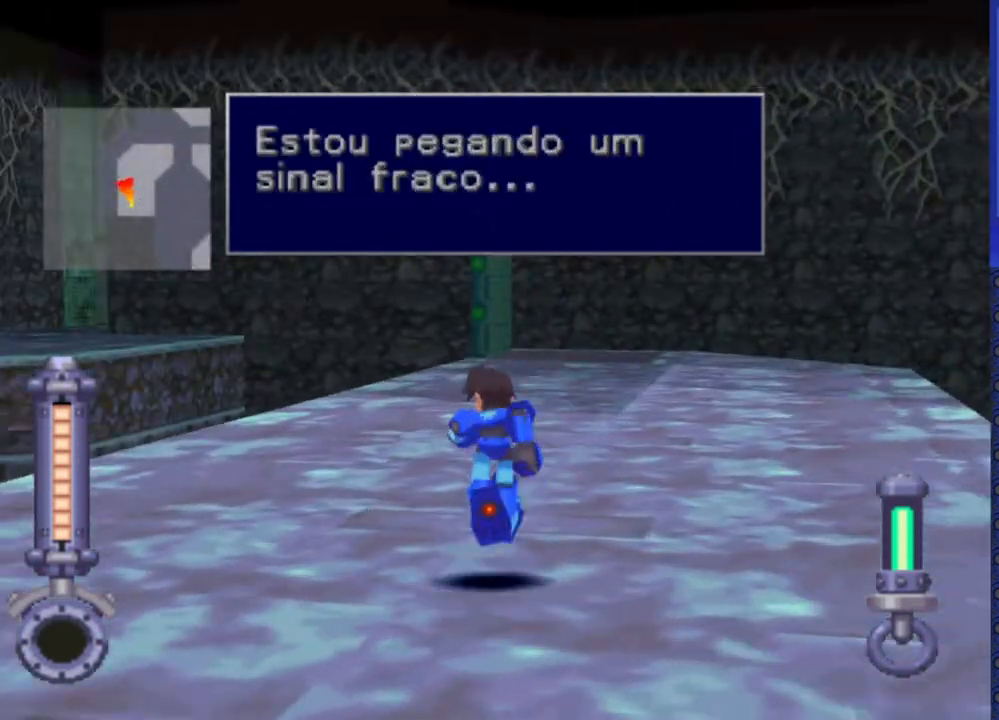
{"buttons": ["SQUARE", "DPAD_UP", "DPAD_LEFT"], "events": [[400, "DPAD_LEFT", "down"], [450, "SQUARE", "down"]]}
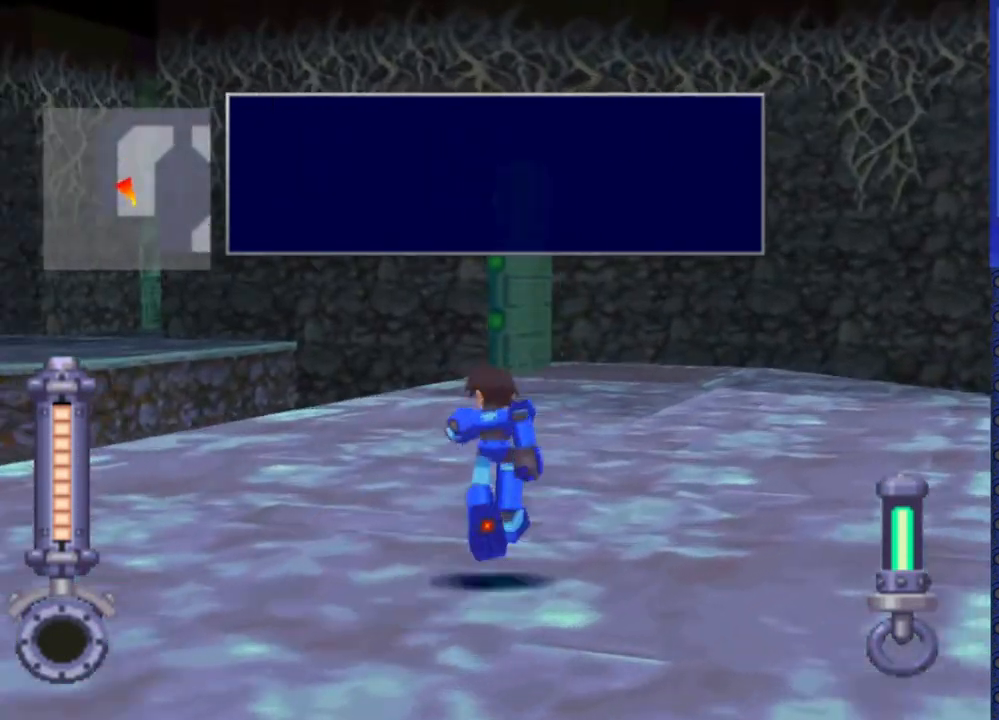
{"buttons": ["SQUARE", "DPAD_UP"], "events": [[67, "DPAD_LEFT", "up"]]}
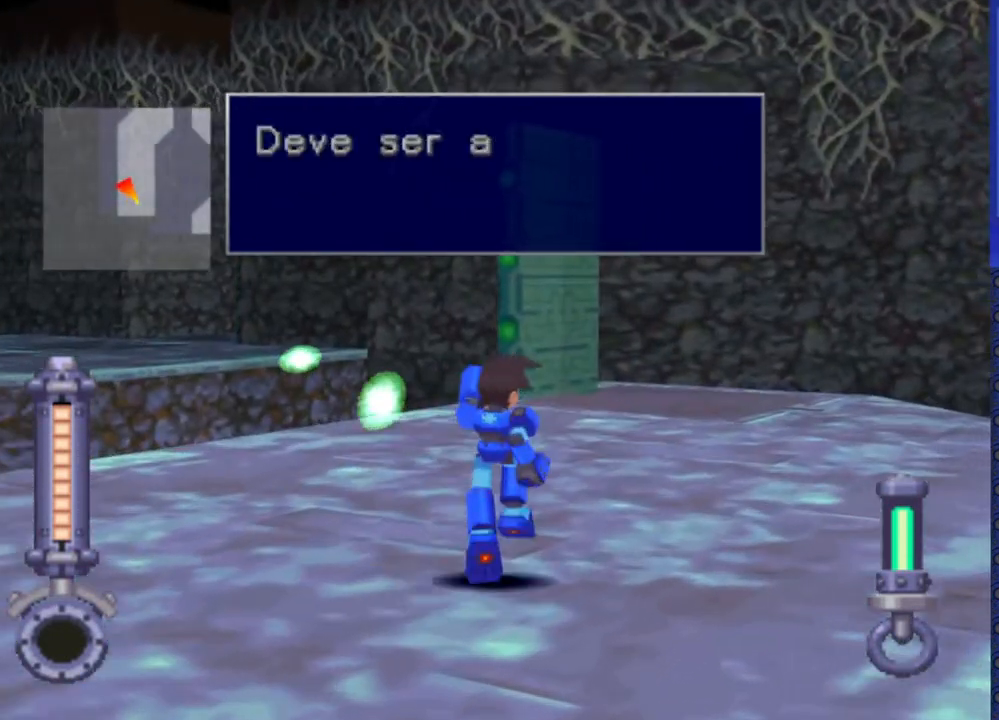
{"buttons": ["SQUARE", "DPAD_UP", "DPAD_LEFT"], "events": [[333, "DPAD_LEFT", "down"]]}
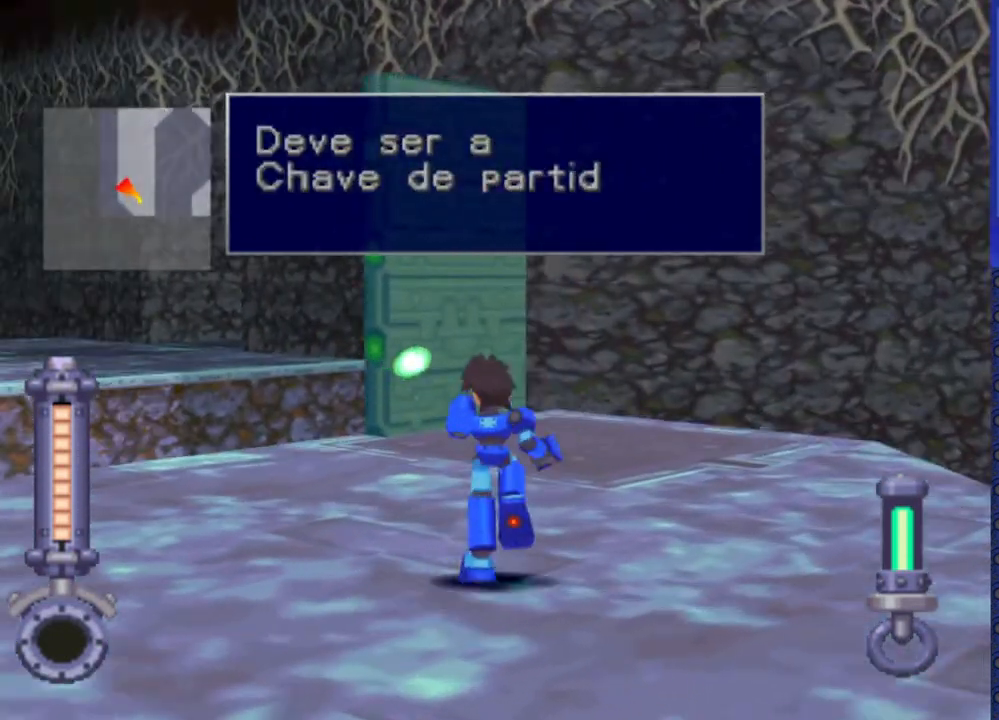
{"buttons": ["SQUARE", "DPAD_UP", "DPAD_LEFT"], "events": [[100, "DPAD_LEFT", "up"], [317, "DPAD_LEFT", "down"]]}
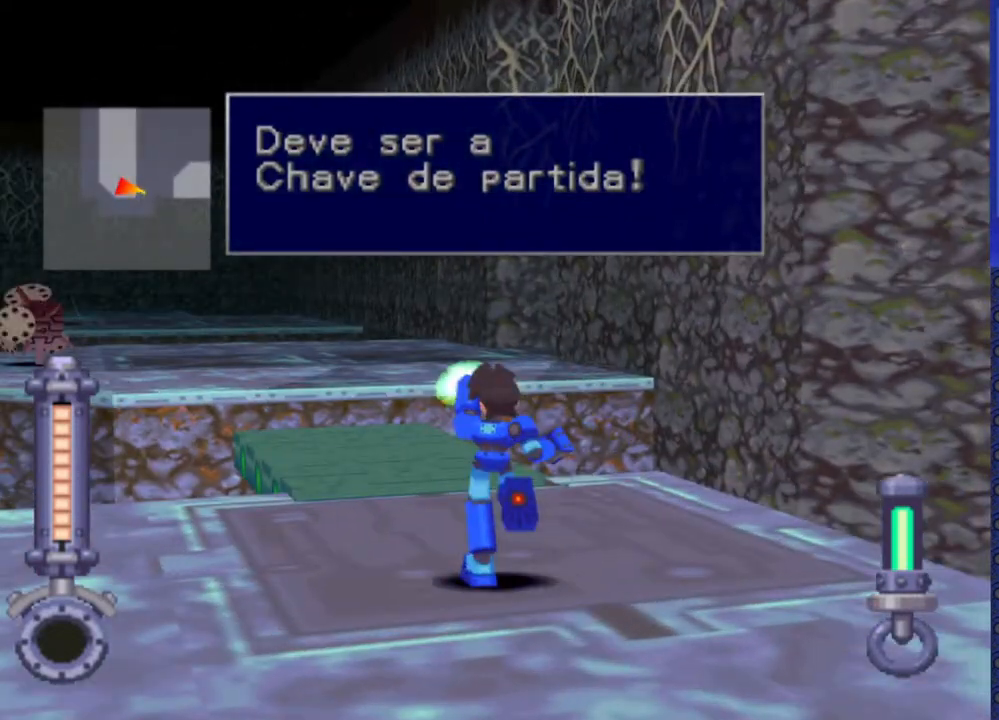
{"buttons": ["DPAD_UP"], "events": [[150, "DPAD_LEFT", "up"], [167, "DPAD_UP", "up"], [200, "SQUARE", "up"], [283, "DPAD_UP", "down"]]}
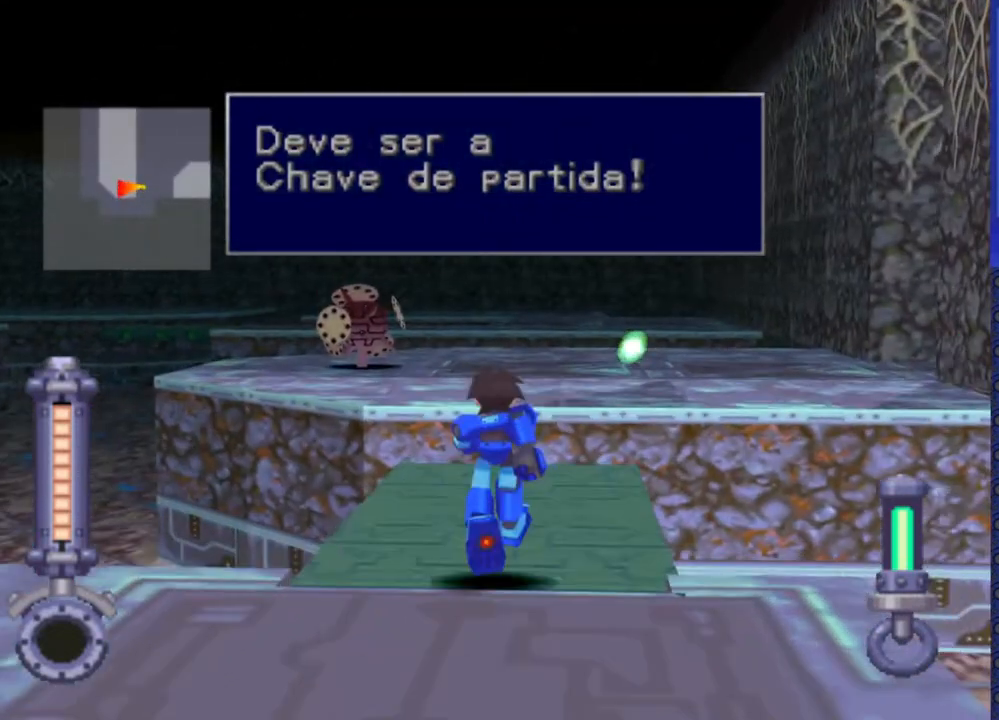
{"buttons": ["CROSS", "DPAD_UP"], "events": [[217, "CROSS", "down"]]}
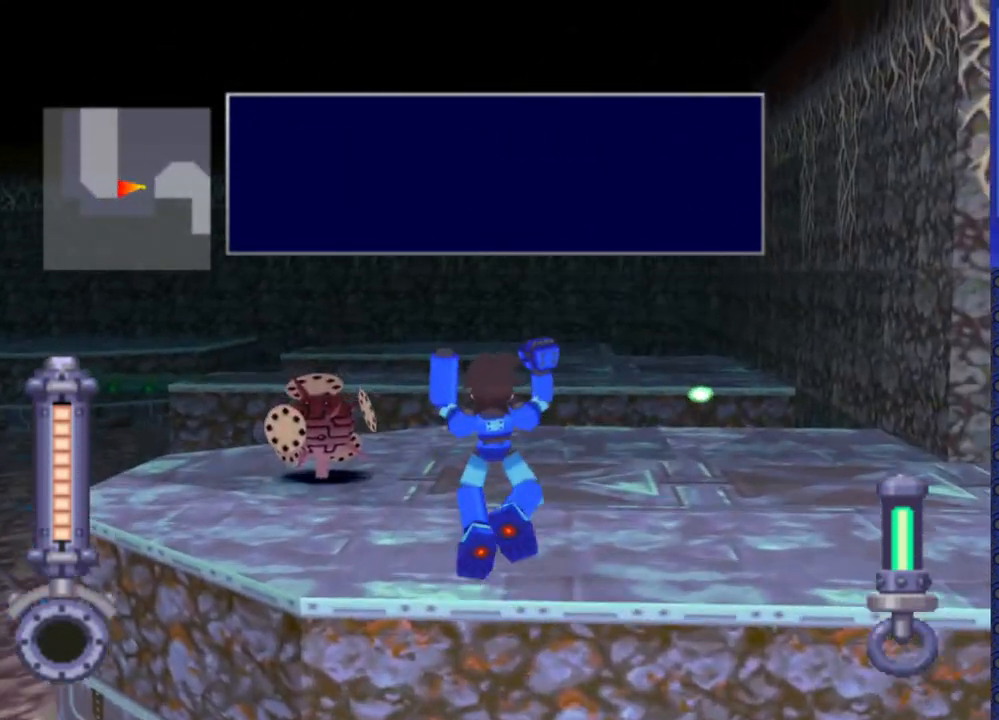
{"buttons": ["CROSS", "DPAD_UP", "DPAD_LEFT"], "events": [[500, "DPAD_LEFT", "down"]]}
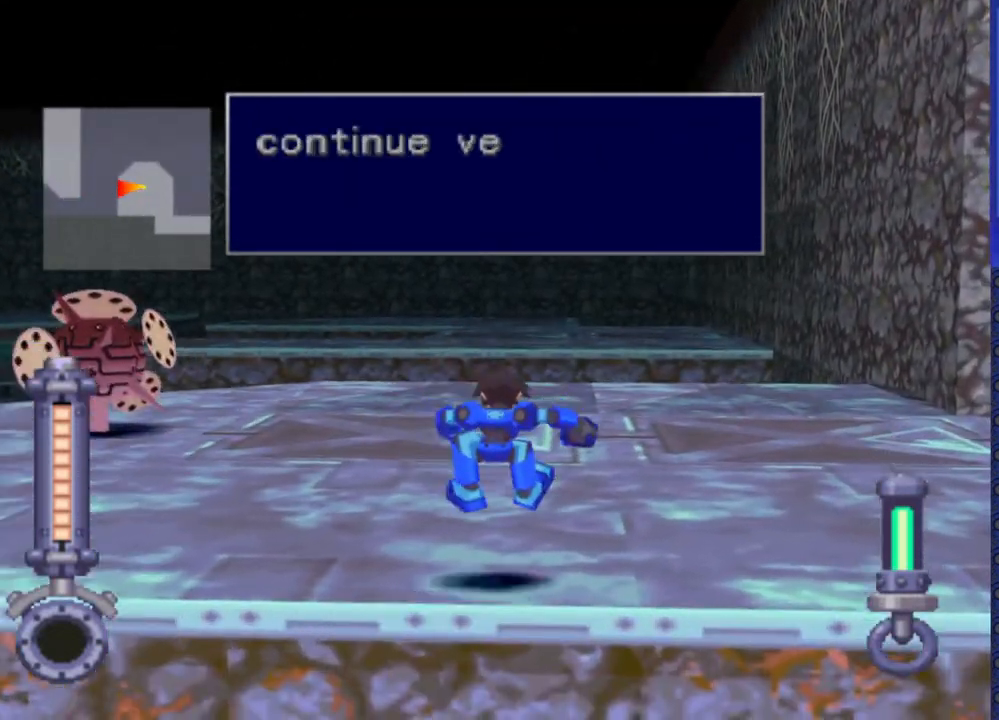
{"buttons": ["DPAD_LEFT"], "events": [[117, "DPAD_UP", "up"], [133, "CROSS", "up"]]}
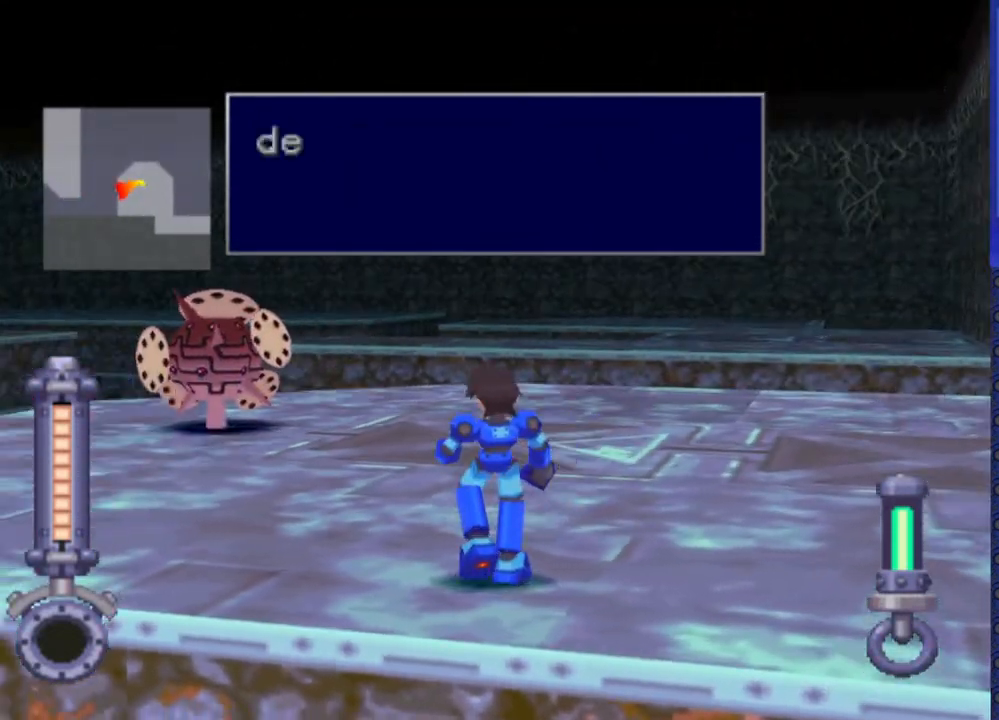
{"buttons": ["SQUARE", "R2"], "events": [[133, "DPAD_LEFT", "up"], [133, "R2", "down"], [167, "SQUARE", "down"]]}
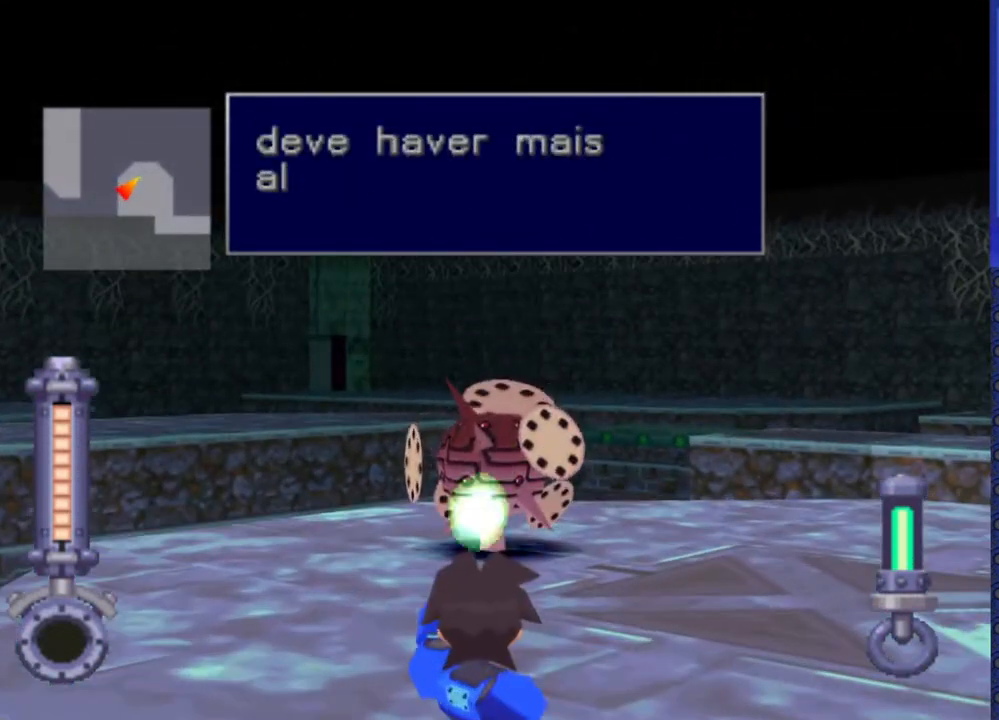
{"buttons": ["SQUARE", "R2"], "events": []}
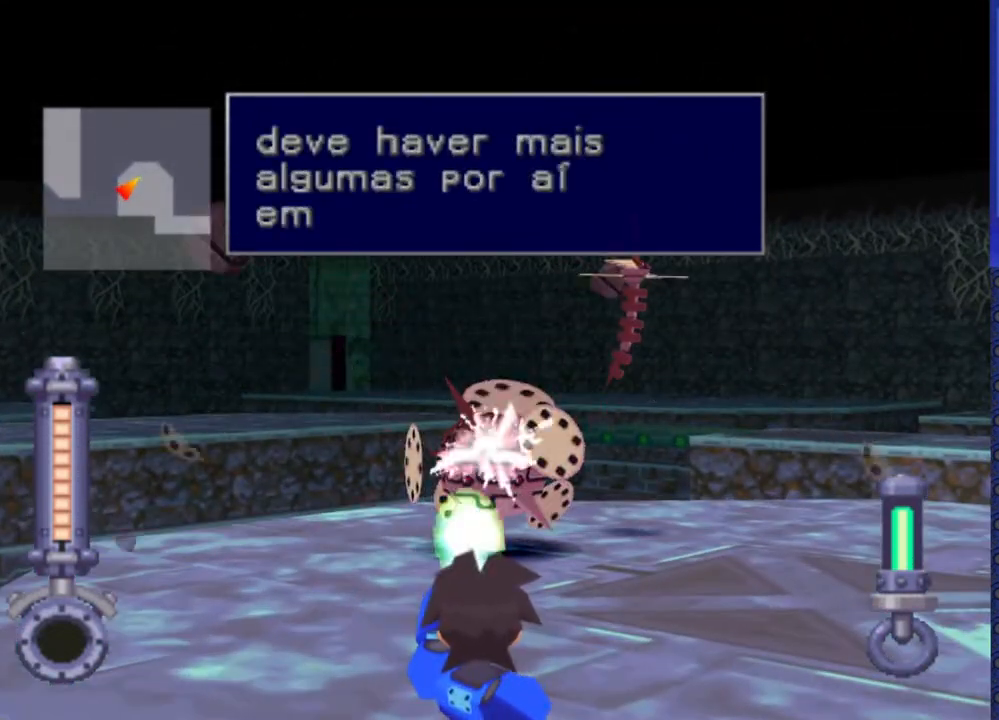
{"buttons": ["SQUARE", "R2"], "events": []}
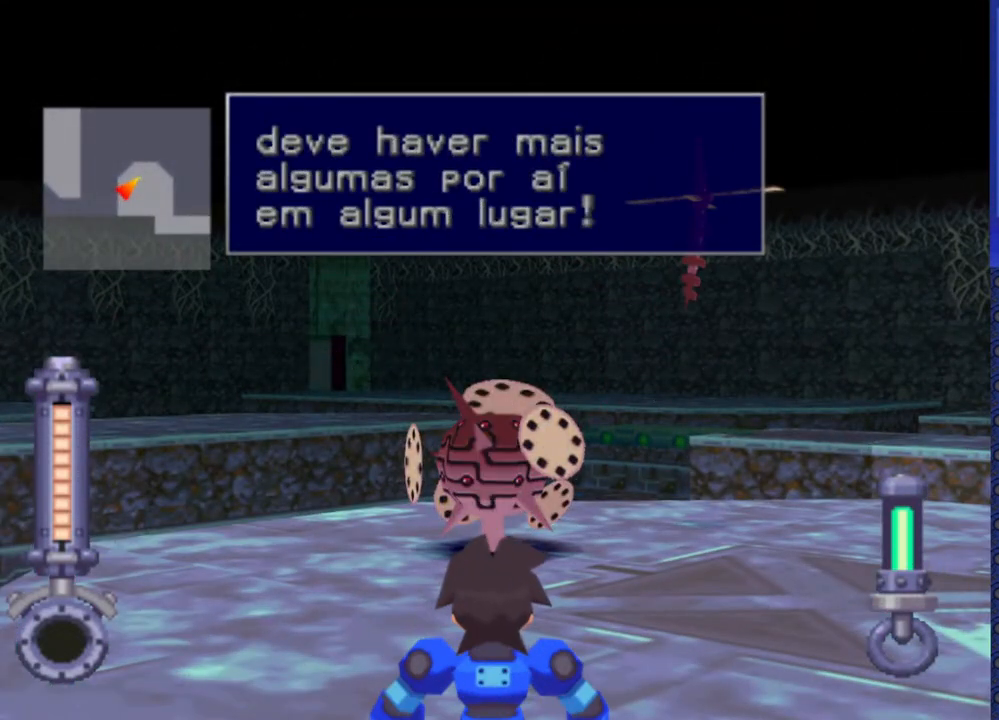
{"buttons": ["SQUARE", "R2"], "events": []}
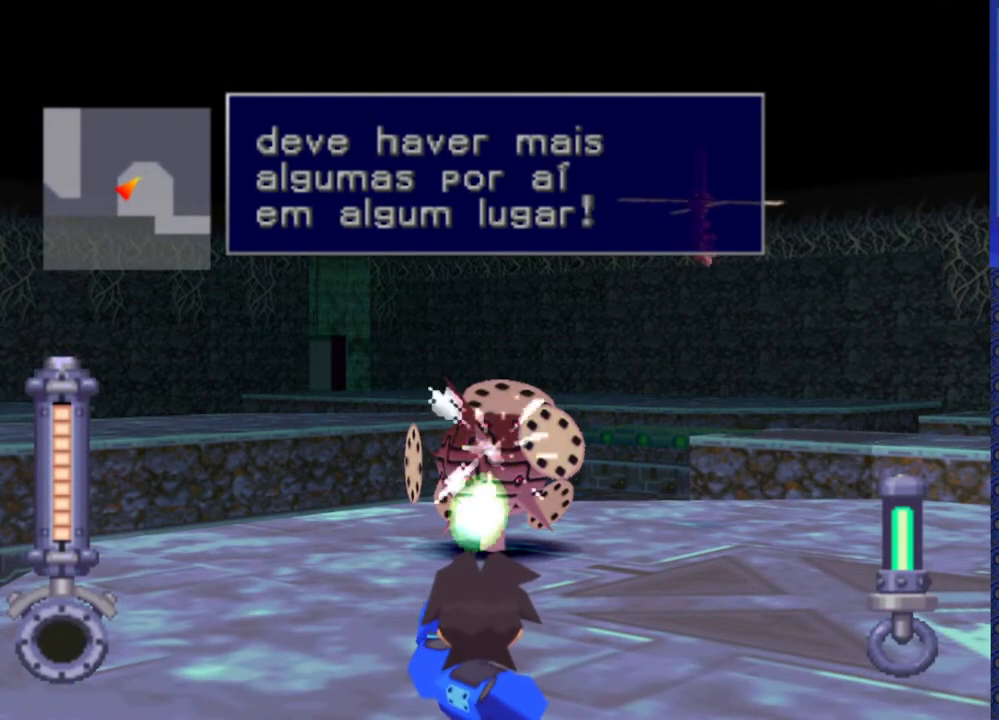
{"buttons": ["SQUARE", "R2"], "events": []}